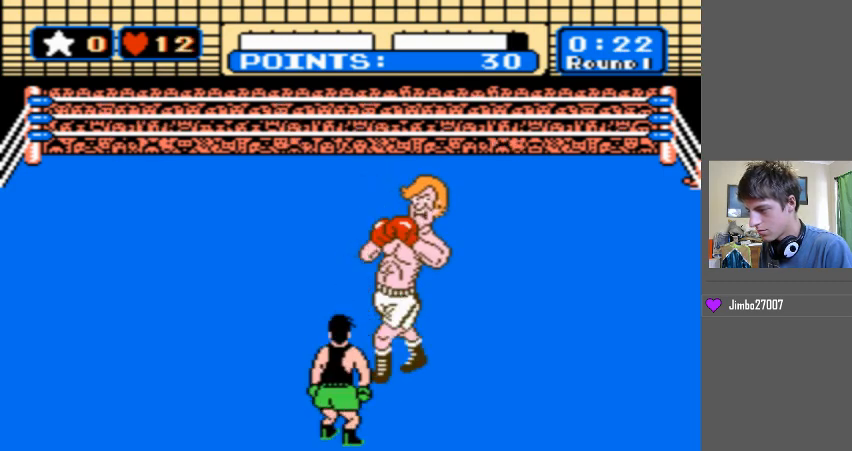
Gameplay with a controller (Nintendo layout); each line is a JSON object with the inputs held at the frame after it. "events" lists button and stick changes between this image and that frame as [ms after this image, input, new state], when the widget could be followed in between. Not read: L3 R3.
{"buttons": ["B", "DPAD_UP"], "events": [[333, "B", "up"], [433, "B", "down"]]}
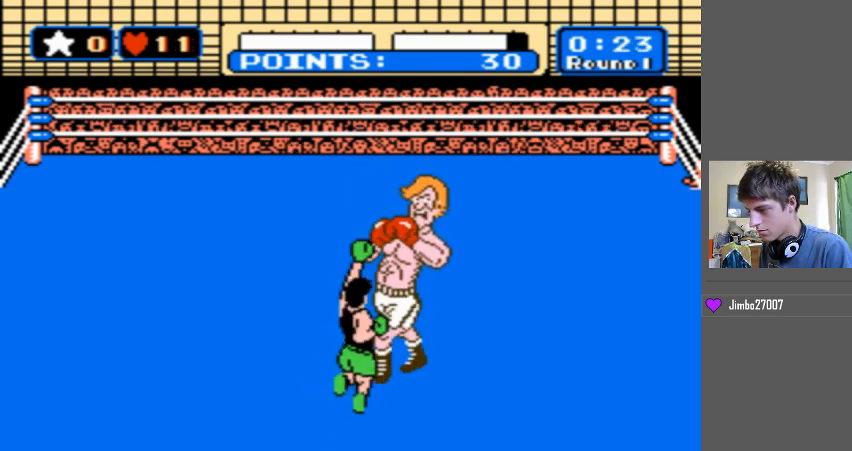
{"buttons": ["B", "DPAD_UP"], "events": [[333, "B", "up"], [433, "B", "down"]]}
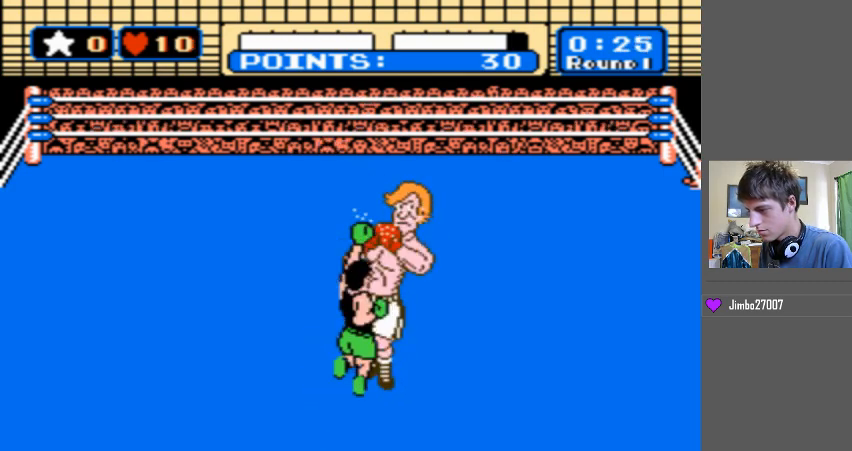
{"buttons": ["B", "DPAD_UP"], "events": [[267, "B", "up"], [367, "B", "down"]]}
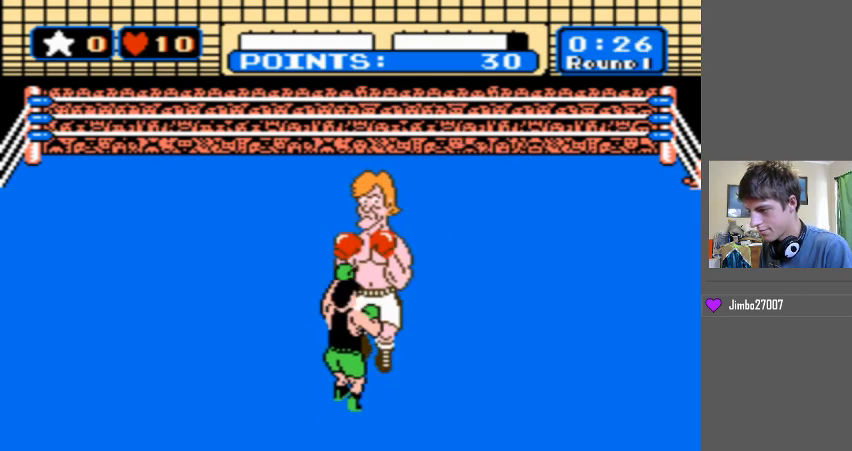
{"buttons": ["B", "DPAD_UP"], "events": [[233, "B", "up"], [367, "B", "down"]]}
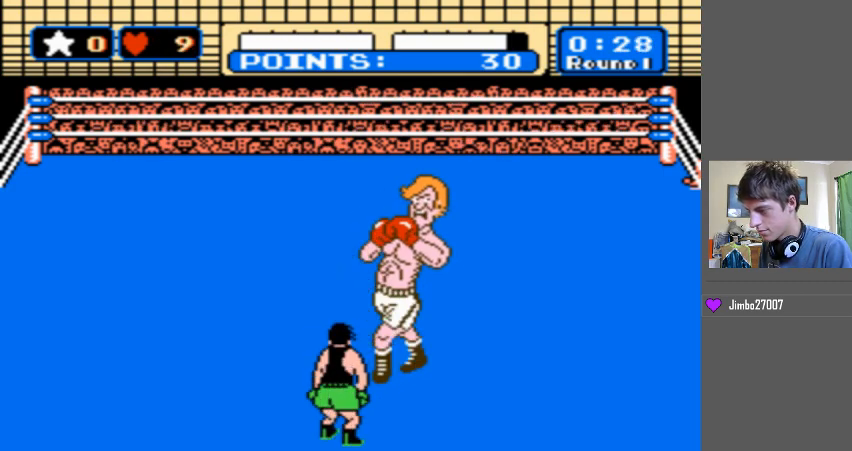
{"buttons": ["B", "DPAD_UP"], "events": [[300, "B", "up"], [400, "B", "down"]]}
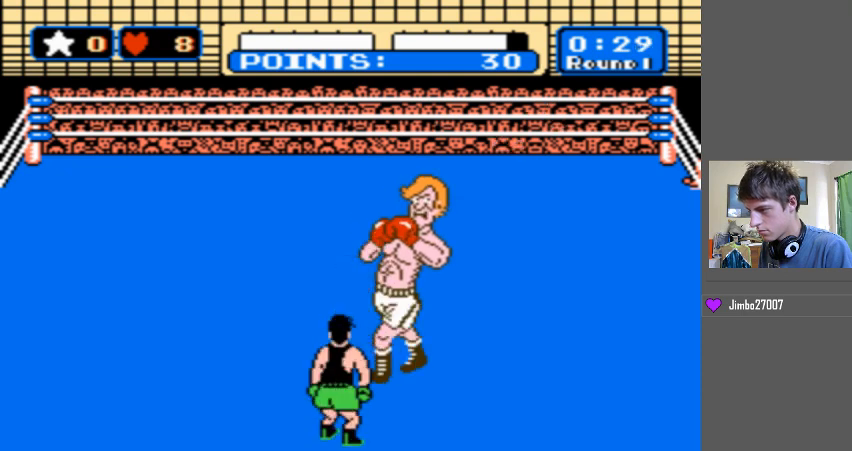
{"buttons": ["B", "DPAD_UP"], "events": [[333, "B", "up"], [400, "B", "down"]]}
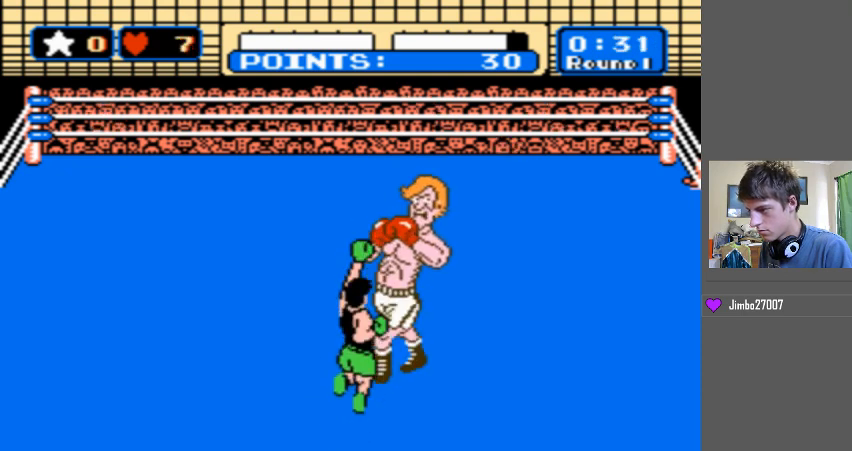
{"buttons": ["B", "DPAD_UP"], "events": [[300, "B", "up"], [400, "B", "down"]]}
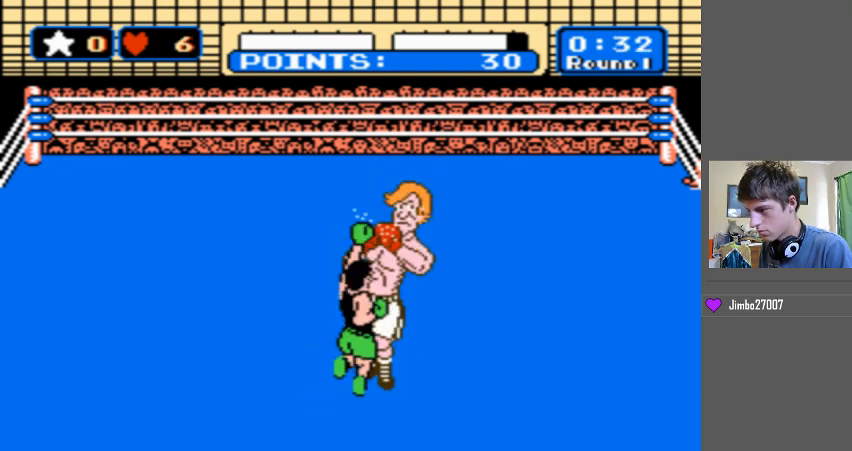
{"buttons": ["B", "DPAD_UP"], "events": [[233, "B", "up"], [333, "B", "down"]]}
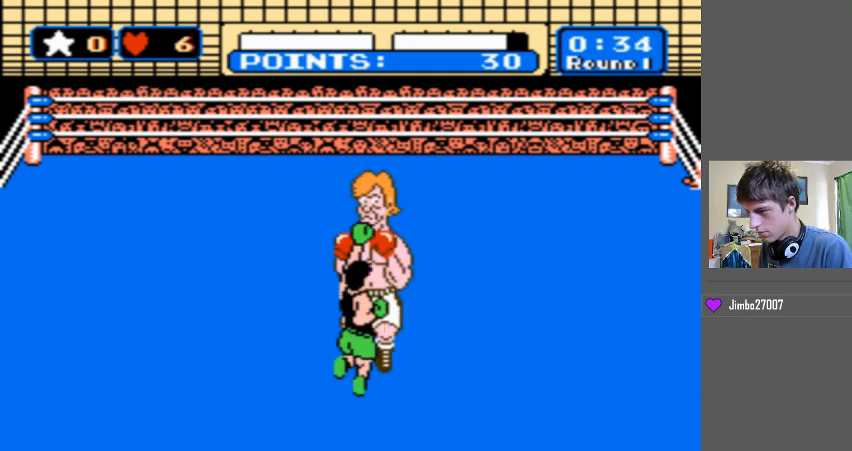
{"buttons": ["B", "DPAD_UP"], "events": [[200, "B", "up"], [300, "B", "down"]]}
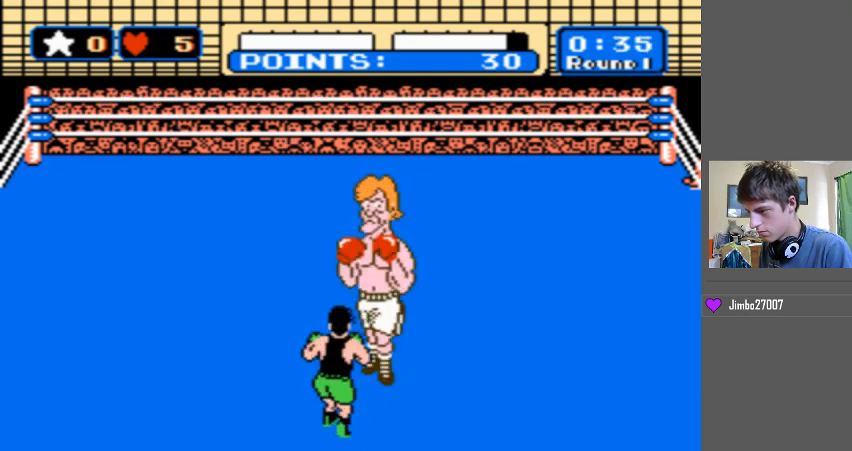
{"buttons": ["B", "DPAD_UP"], "events": [[233, "B", "up"], [367, "B", "down"]]}
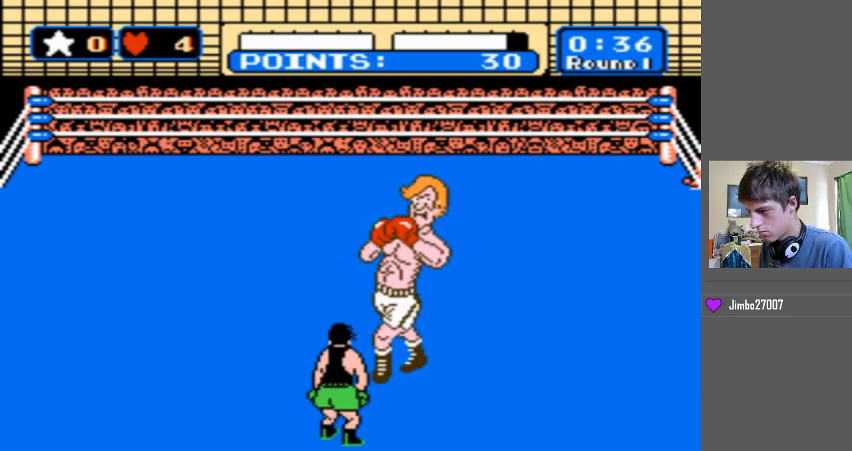
{"buttons": ["B", "DPAD_UP"], "events": [[233, "B", "up"], [333, "B", "down"]]}
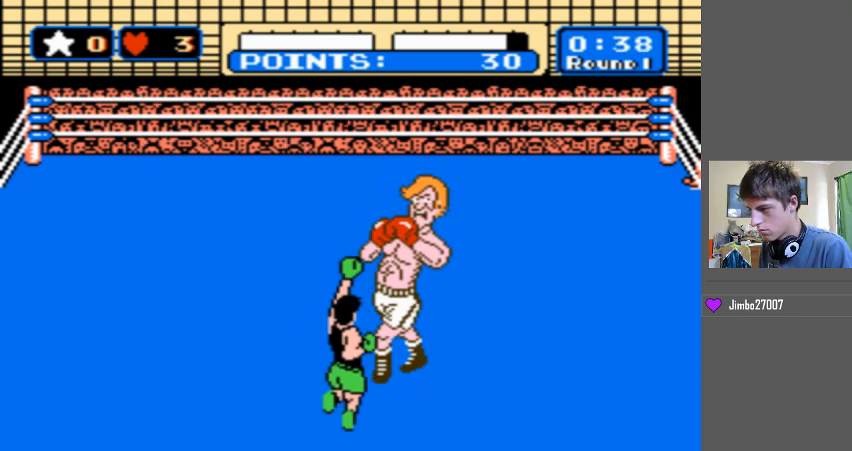
{"buttons": ["B", "DPAD_UP"], "events": [[233, "B", "up"], [333, "B", "down"]]}
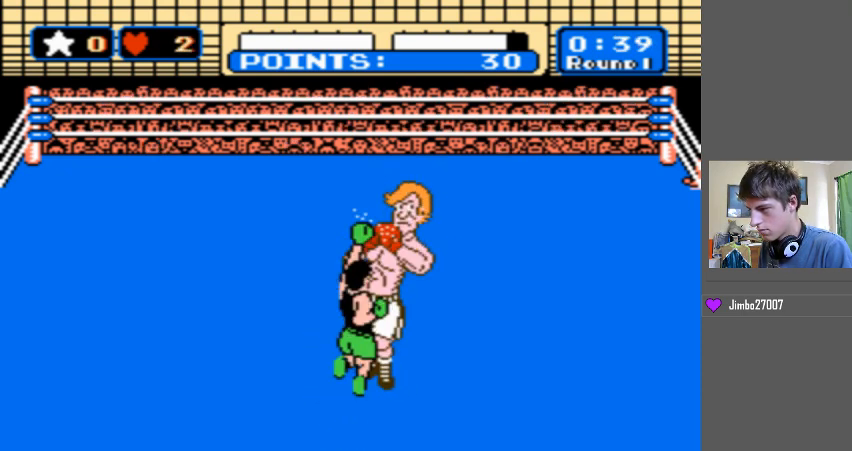
{"buttons": ["B", "DPAD_UP"], "events": [[133, "B", "up"], [233, "B", "down"]]}
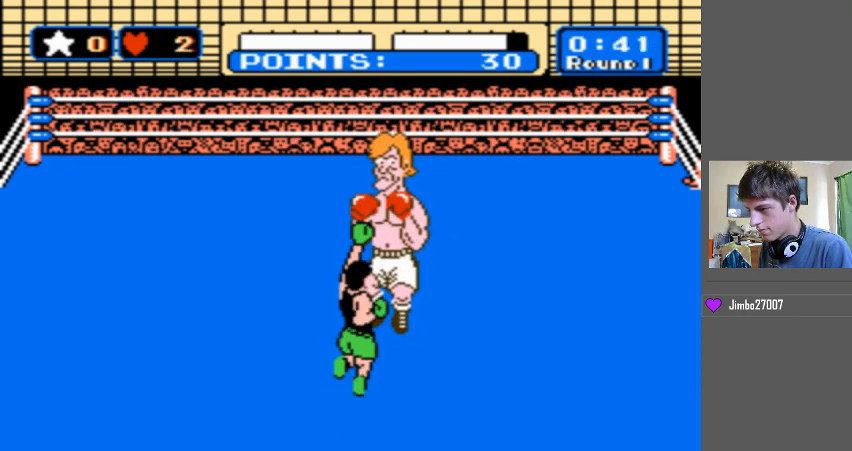
{"buttons": ["A"], "events": [[167, "B", "up"], [167, "DPAD_UP", "up"], [233, "A", "down"]]}
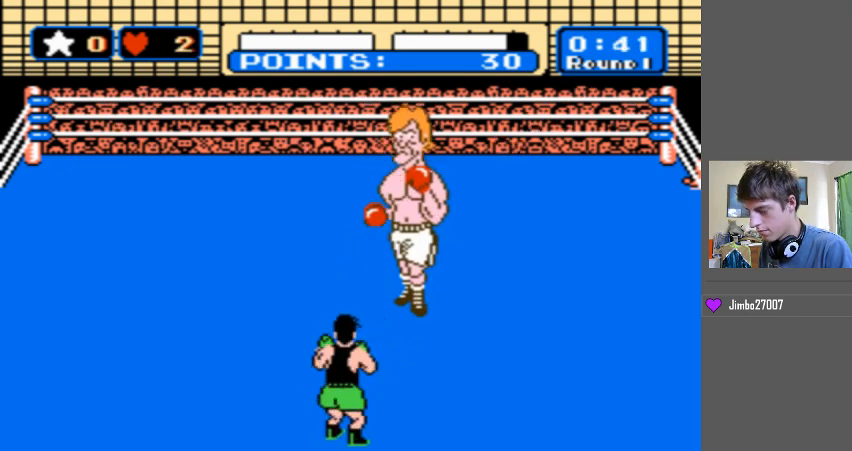
{"buttons": ["A"], "events": [[233, "A", "up"], [367, "A", "down"]]}
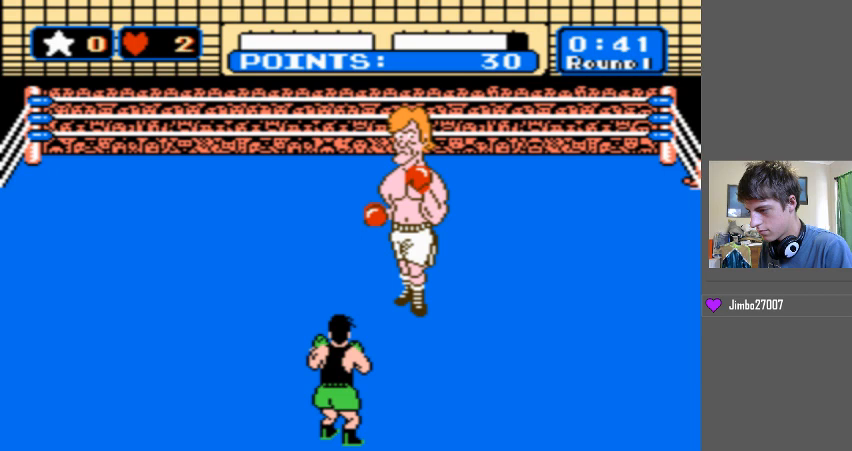
{"buttons": ["B"], "events": [[400, "A", "up"], [400, "B", "down"]]}
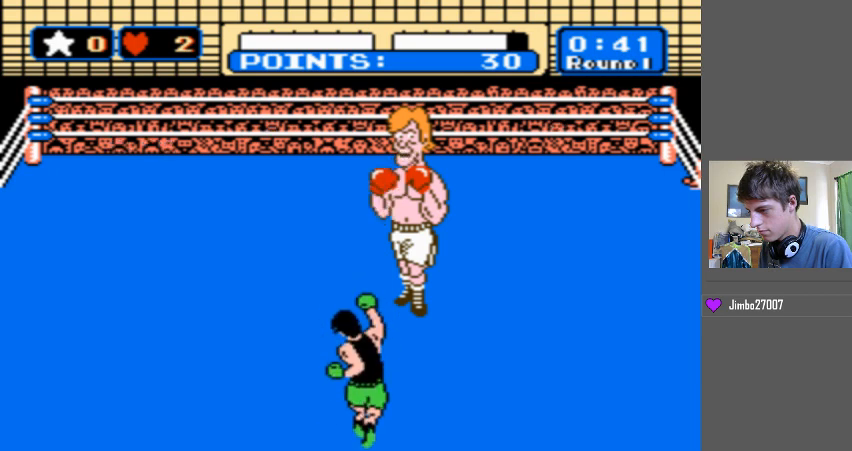
{"buttons": ["B"], "events": [[400, "B", "up"], [467, "B", "down"]]}
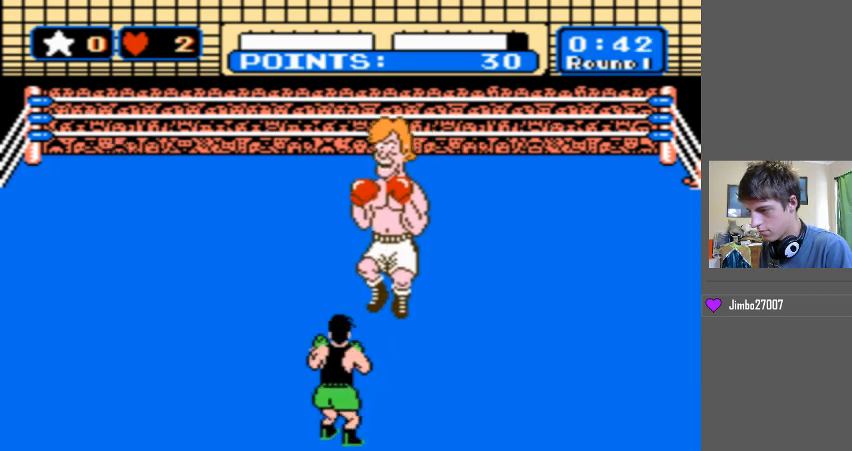
{"buttons": ["B"], "events": []}
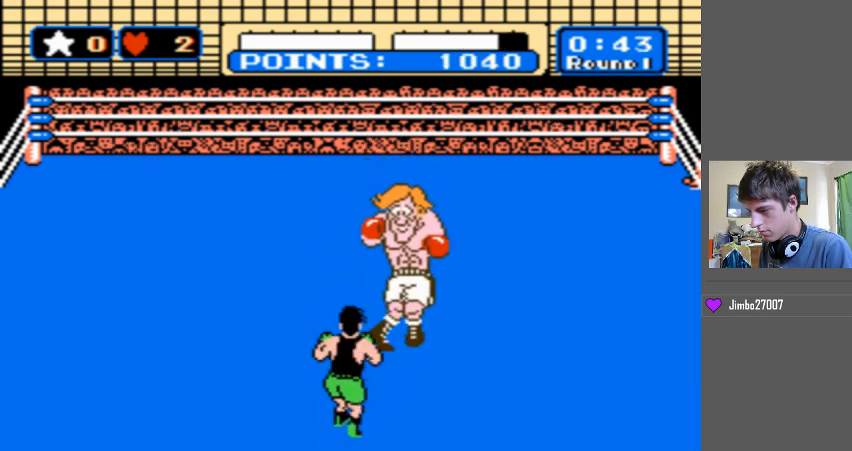
{"buttons": [], "events": [[233, "B", "up"]]}